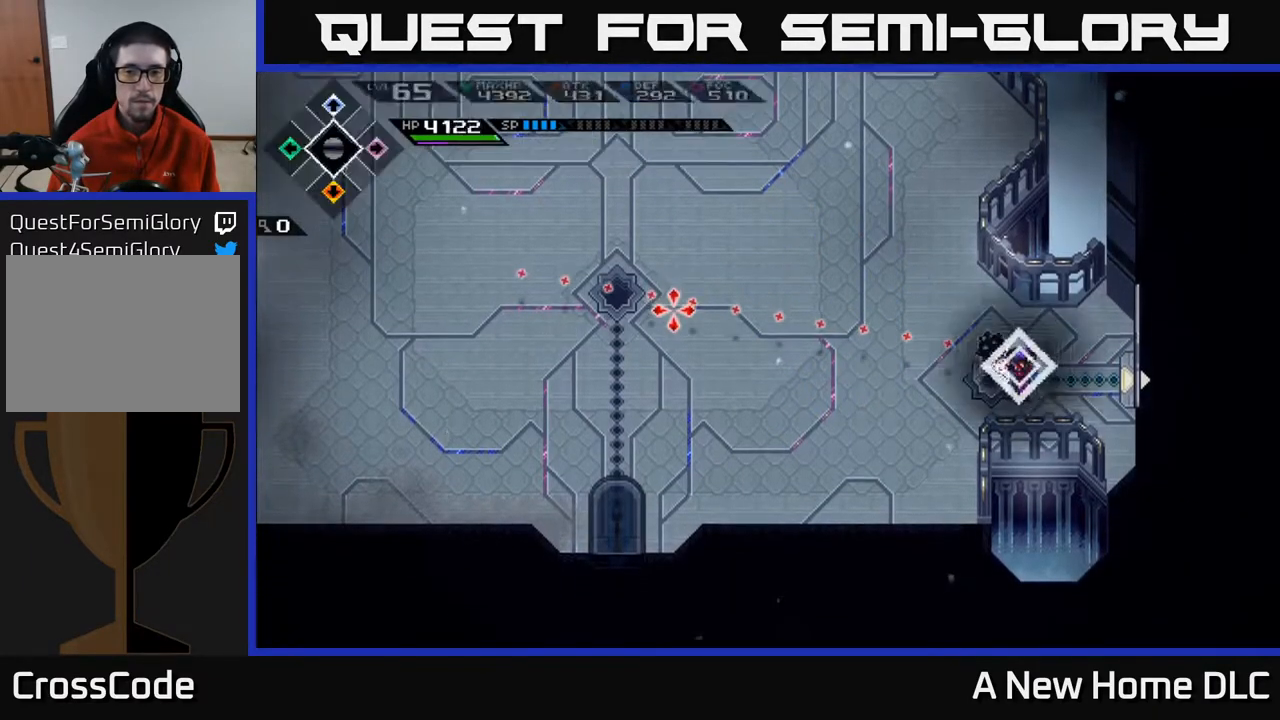
Gameplay with a controller (Xbox layout); each line is a JSON object with the inputs held at the frame after it. "events" lists button and stick changes between this image and that frame as [ms after this image, input, new state], when the widget could be followed in between.
{"buttons": [], "left_stick": "center", "right_stick": "left", "events": [[17, "DPAD_RIGHT", "up"], [200, "DPAD_RIGHT", "down"], [283, "DPAD_RIGHT", "up"]]}
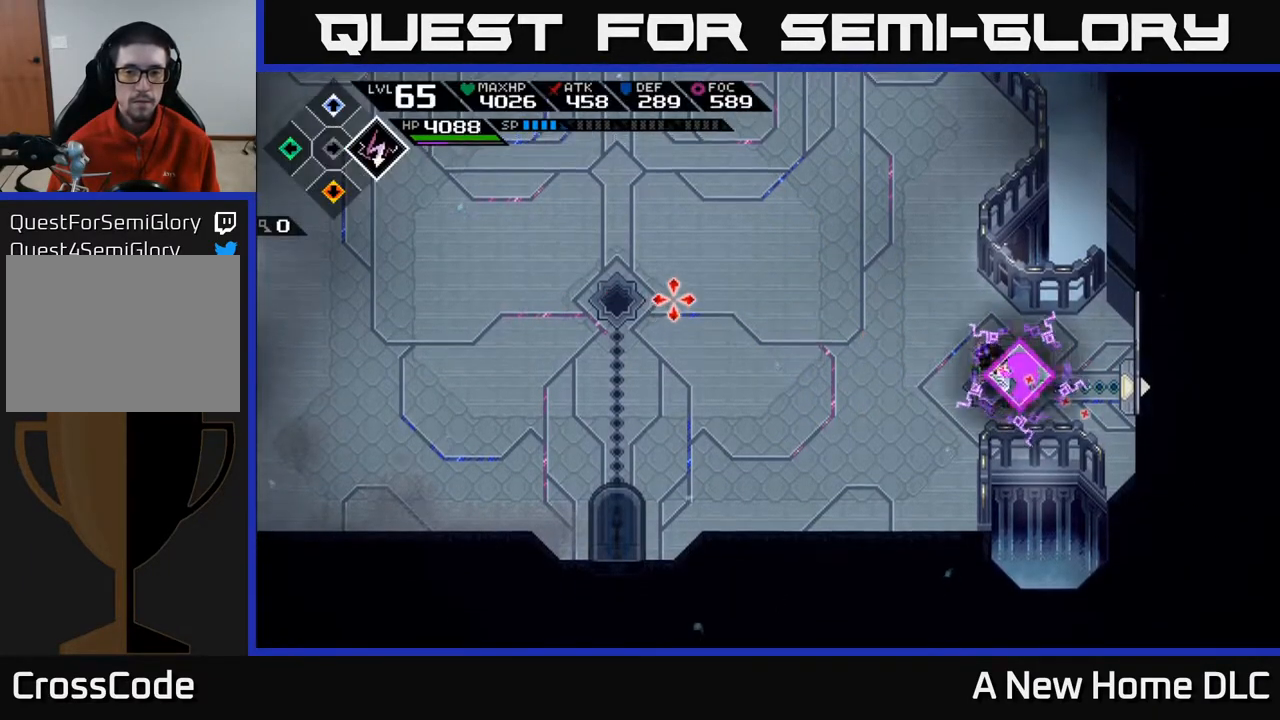
{"buttons": [], "left_stick": "center", "right_stick": "left", "events": [[83, "DPAD_RIGHT", "down"], [200, "DPAD_RIGHT", "up"], [317, "R1", "down"], [467, "R1", "up"]]}
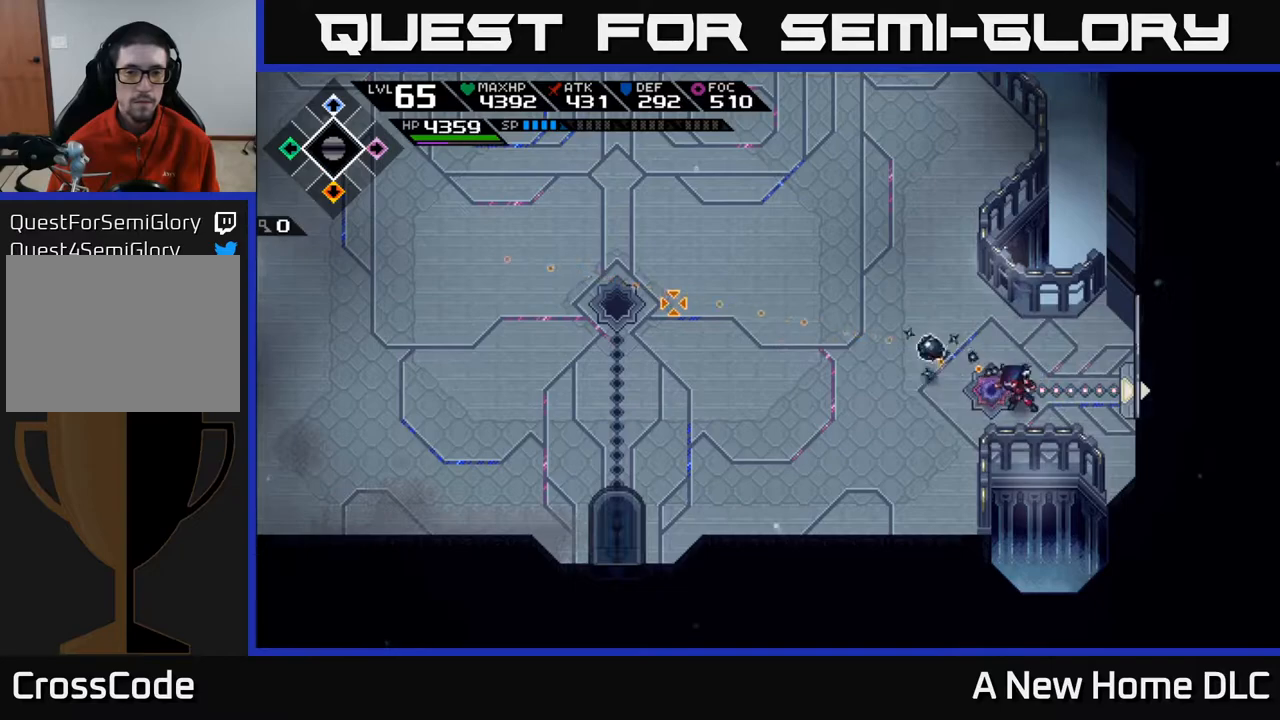
{"buttons": ["R1"], "left_stick": "center", "right_stick": "left", "events": [[267, "left_stick", "up-left"], [367, "R1", "down"], [417, "left_stick", "center"]]}
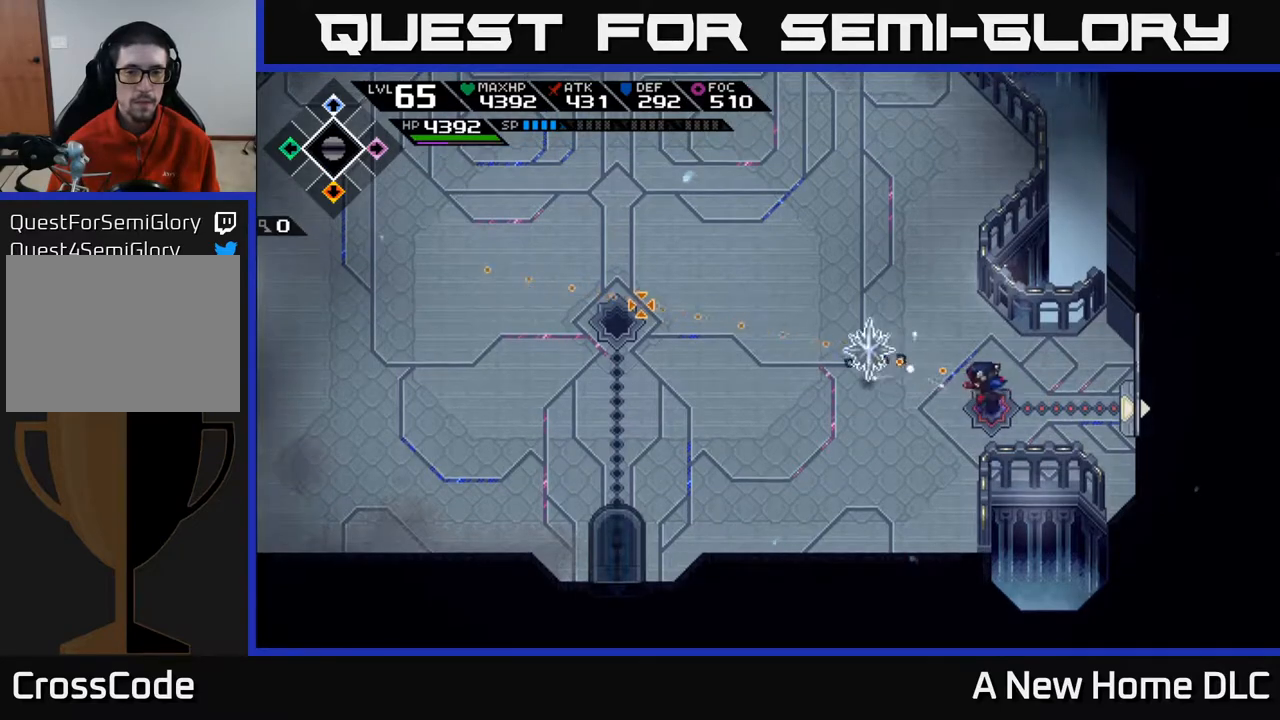
{"buttons": ["R1"], "left_stick": "up-left", "right_stick": "left", "events": [[167, "left_stick", "up-left"]]}
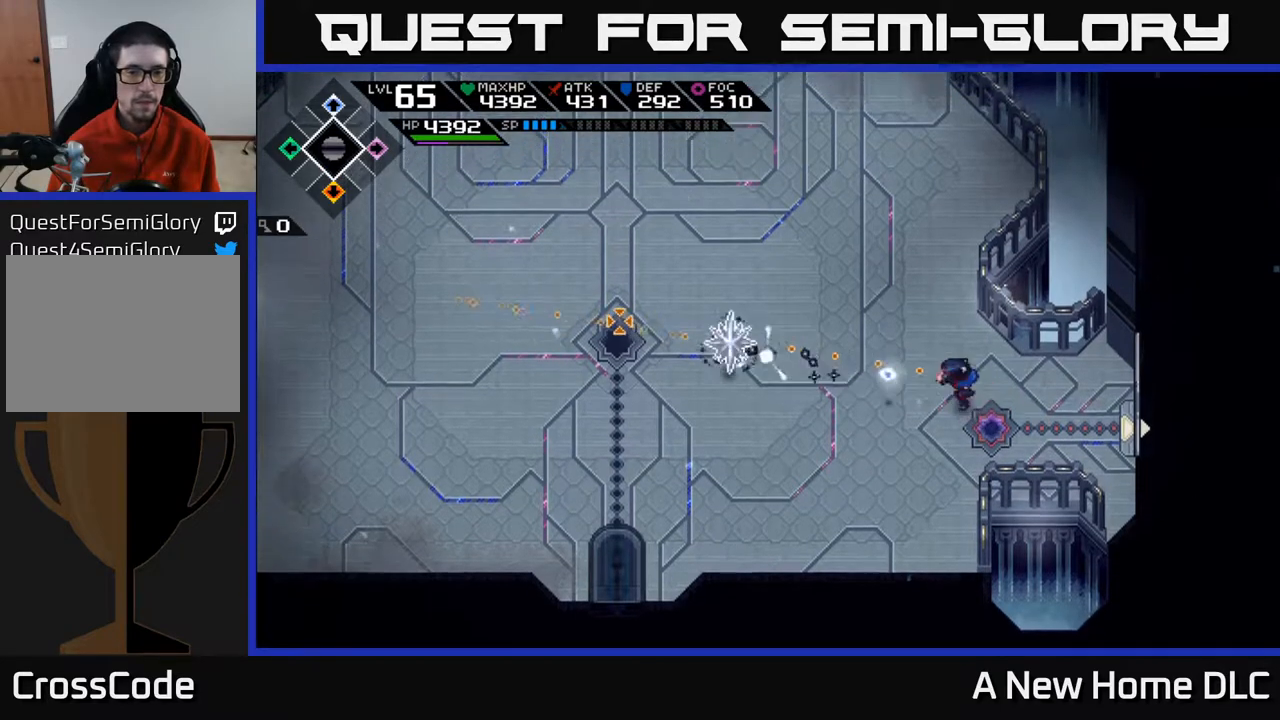
{"buttons": [], "left_stick": "up-left", "right_stick": "center", "events": [[133, "R1", "up"], [400, "right_stick", "center"]]}
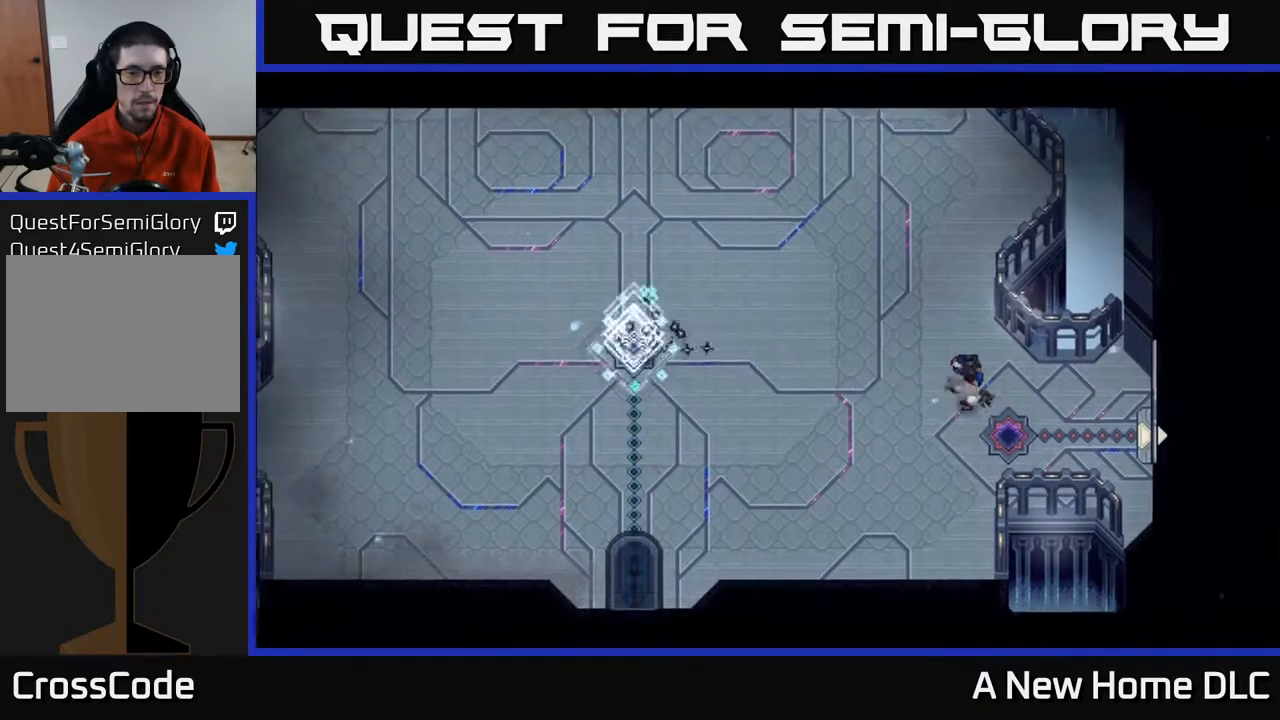
{"buttons": [], "left_stick": "up-left", "right_stick": "center", "events": []}
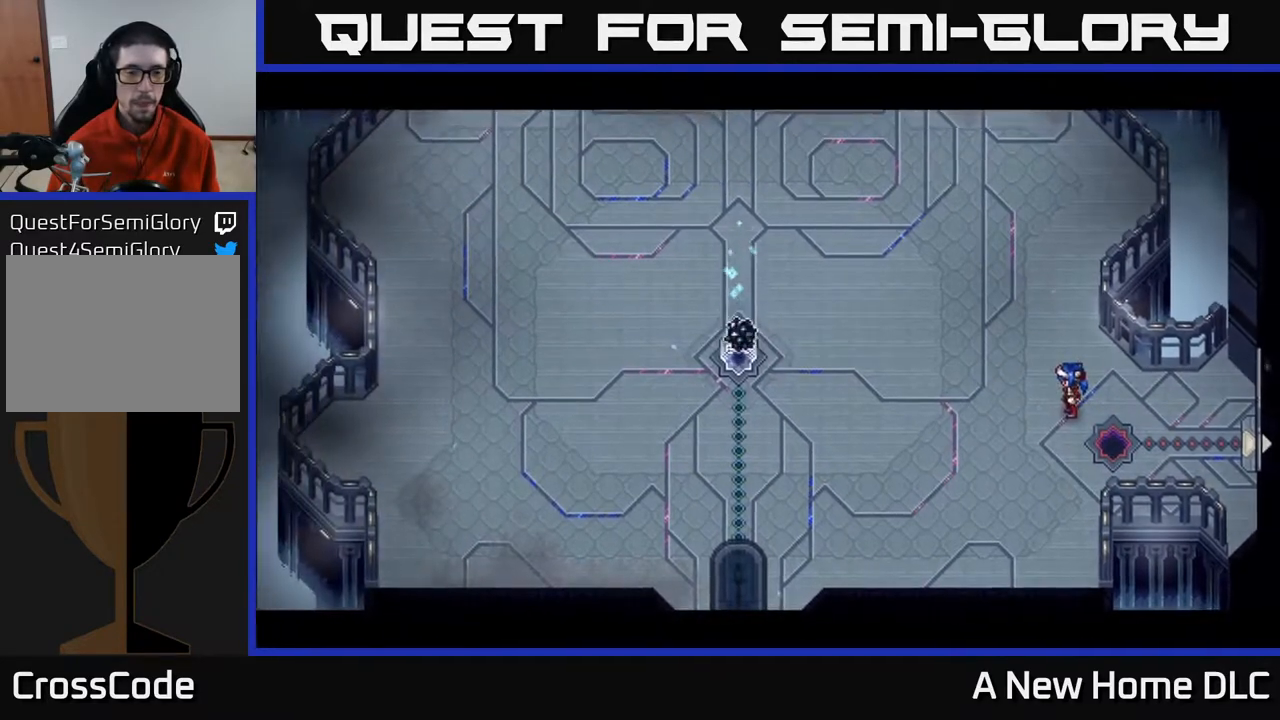
{"buttons": [], "left_stick": "center", "right_stick": "center", "events": [[167, "left_stick", "center"]]}
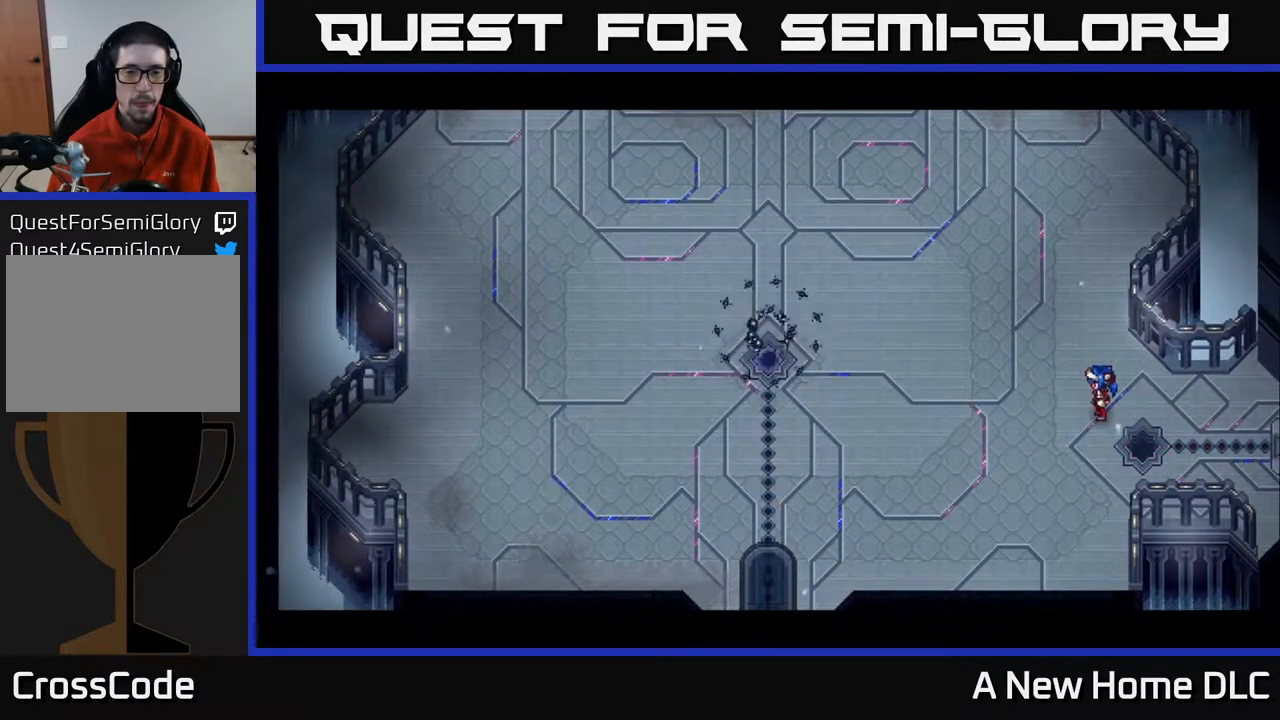
{"buttons": [], "left_stick": "center", "right_stick": "center", "events": [[67, "left_stick", "up-left"], [183, "left_stick", "left"], [433, "left_stick", "center"]]}
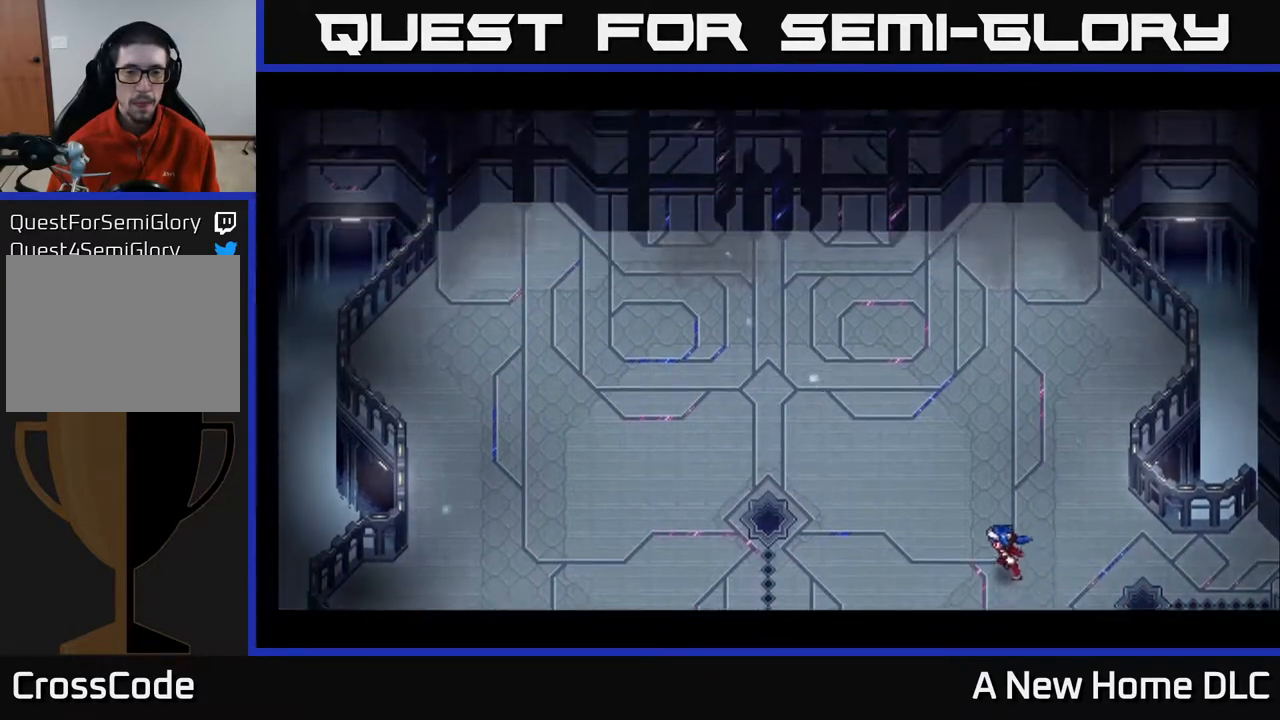
{"buttons": [], "left_stick": "center", "right_stick": "center", "events": []}
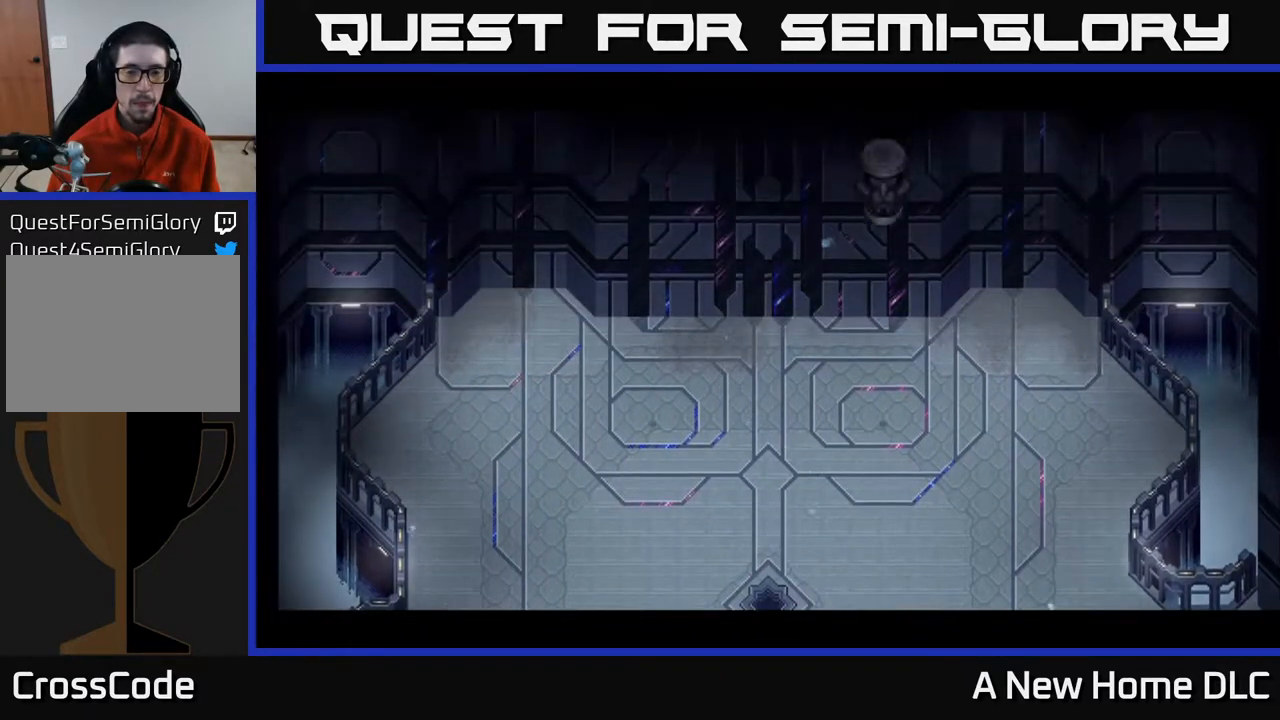
{"buttons": [], "left_stick": "center", "right_stick": "center", "events": []}
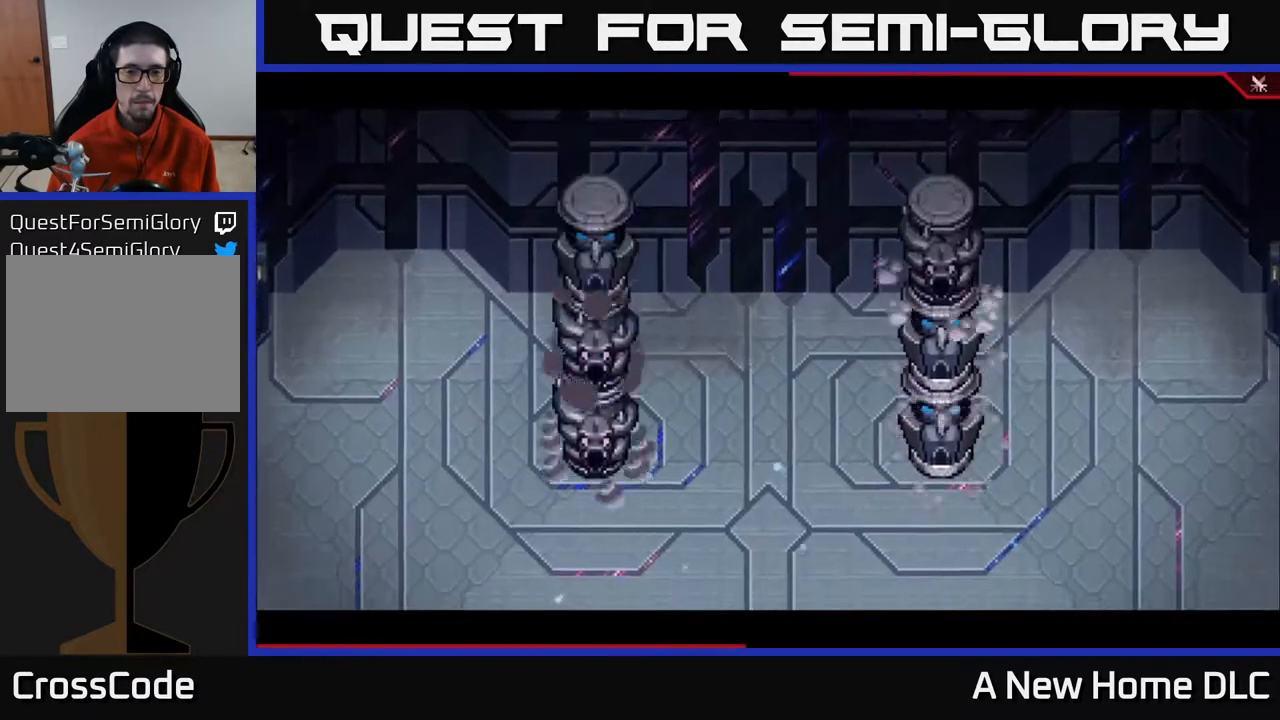
{"buttons": [], "left_stick": "center", "right_stick": "center", "events": []}
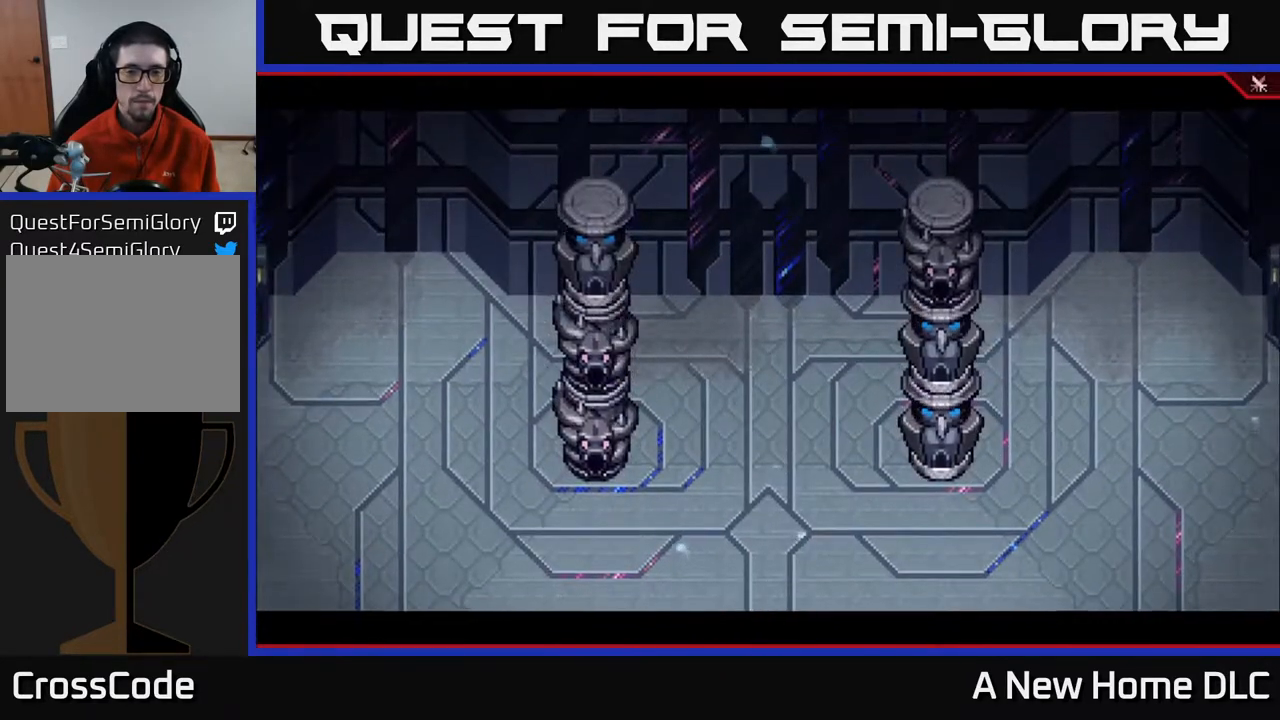
{"buttons": [], "left_stick": "center", "right_stick": "center", "events": []}
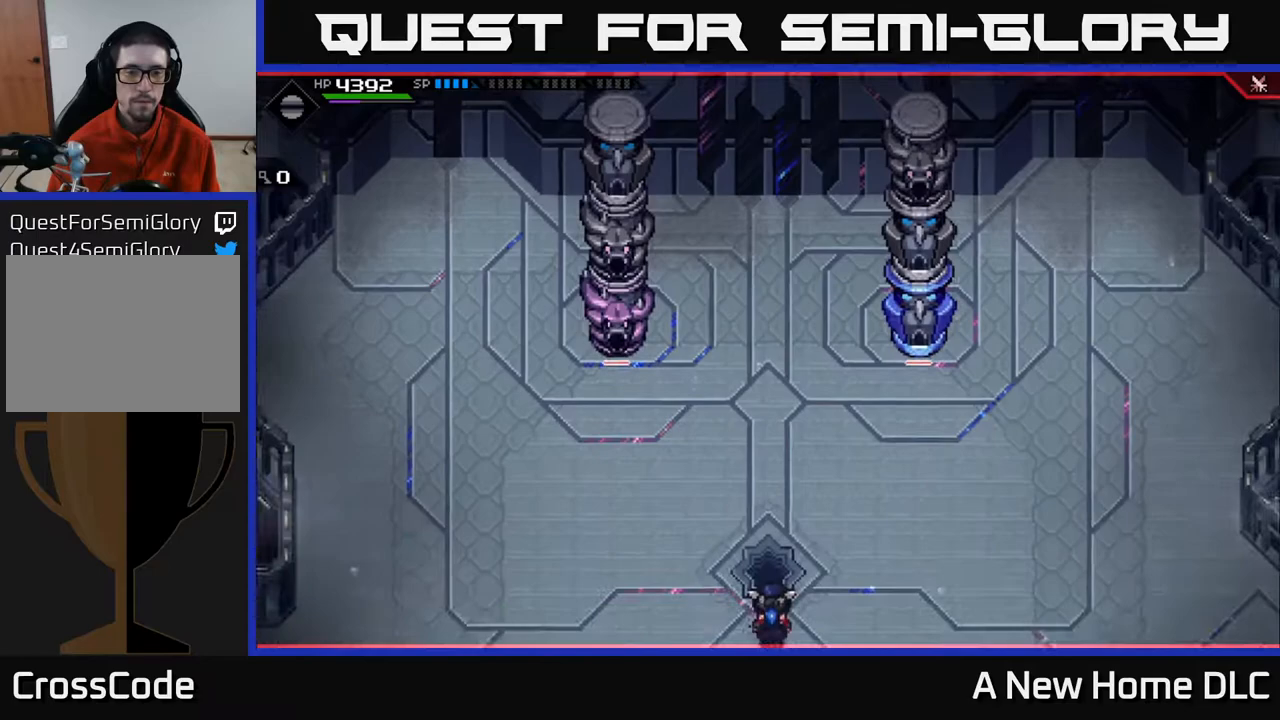
{"buttons": [], "left_stick": "center", "right_stick": "center", "events": [[83, "right_stick", "up"], [317, "right_stick", "center"]]}
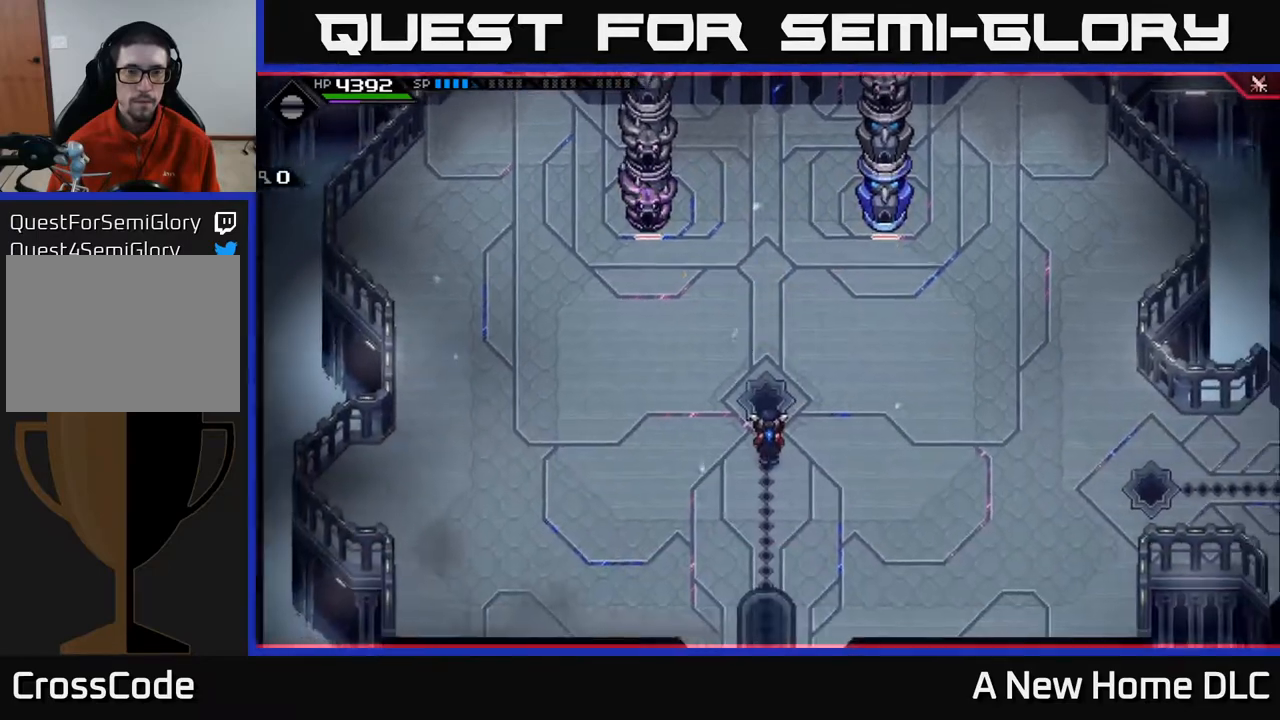
{"buttons": [], "left_stick": "up", "right_stick": "up", "events": [[100, "right_stick", "up"], [500, "left_stick", "up"]]}
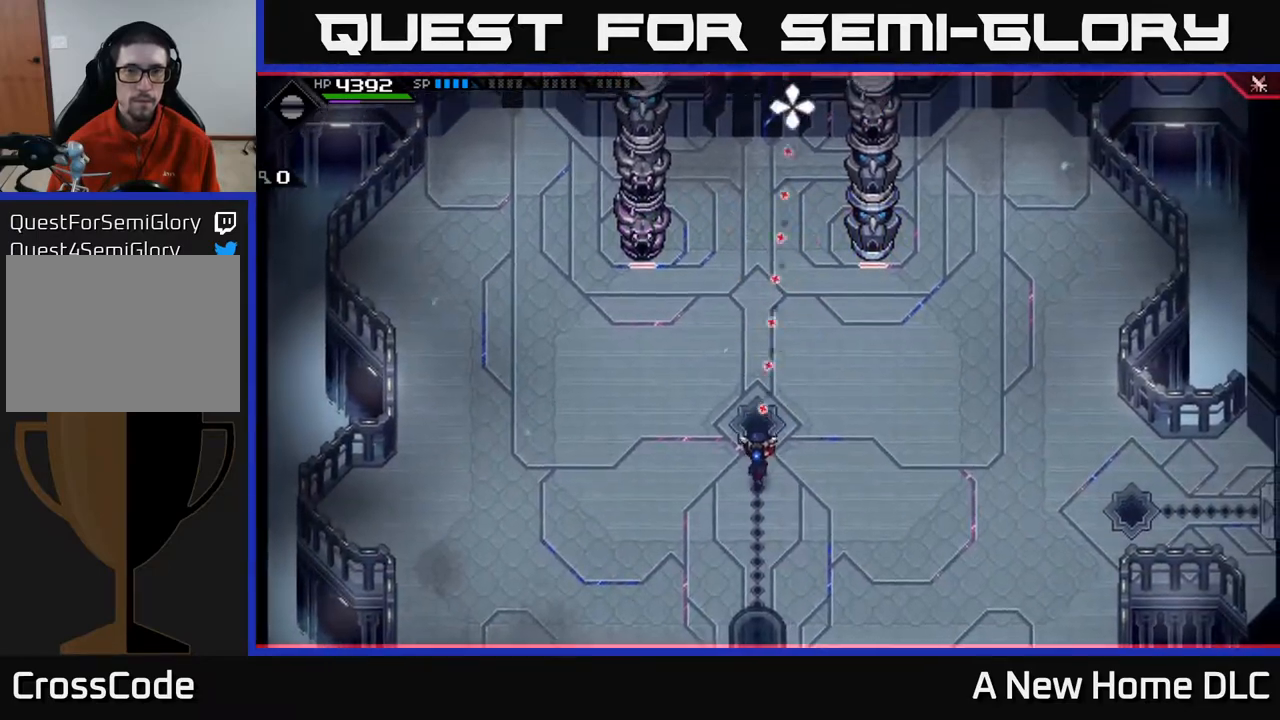
{"buttons": [], "left_stick": "center", "right_stick": "up", "events": [[83, "left_stick", "up-left"], [250, "left_stick", "center"]]}
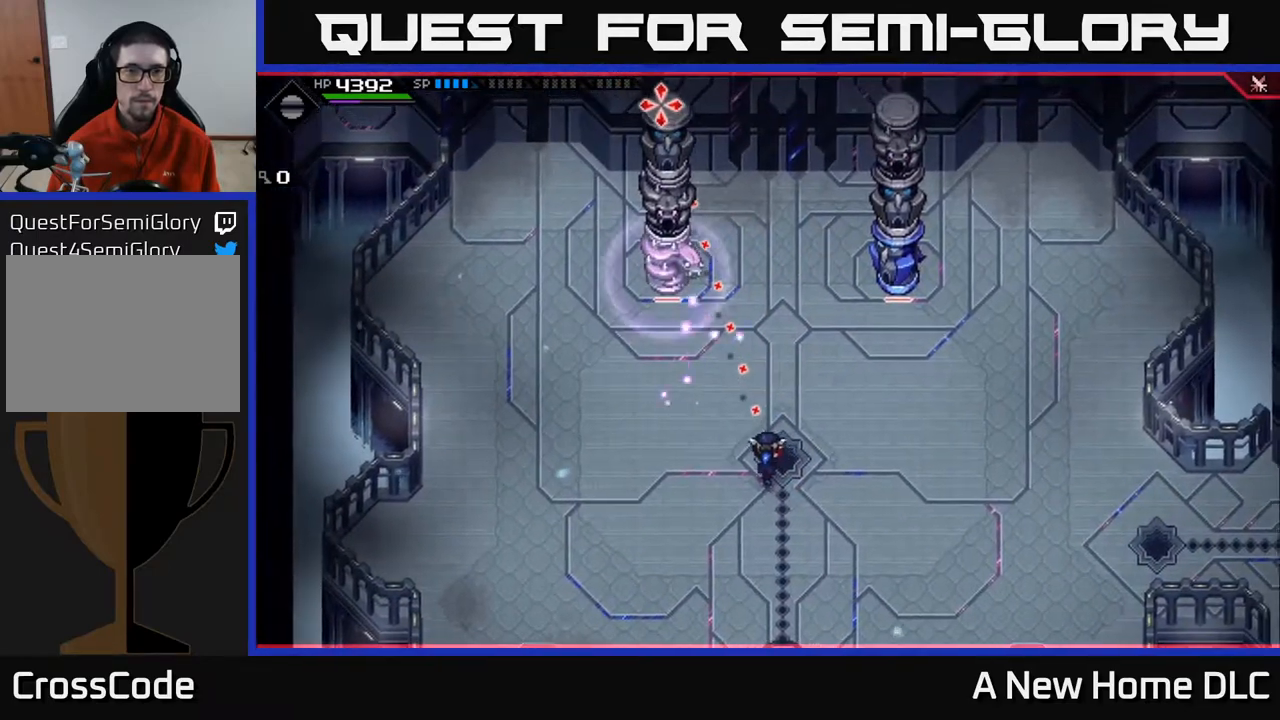
{"buttons": [], "left_stick": "center", "right_stick": "up", "events": [[117, "DPAD_RIGHT", "down"], [217, "DPAD_RIGHT", "up"]]}
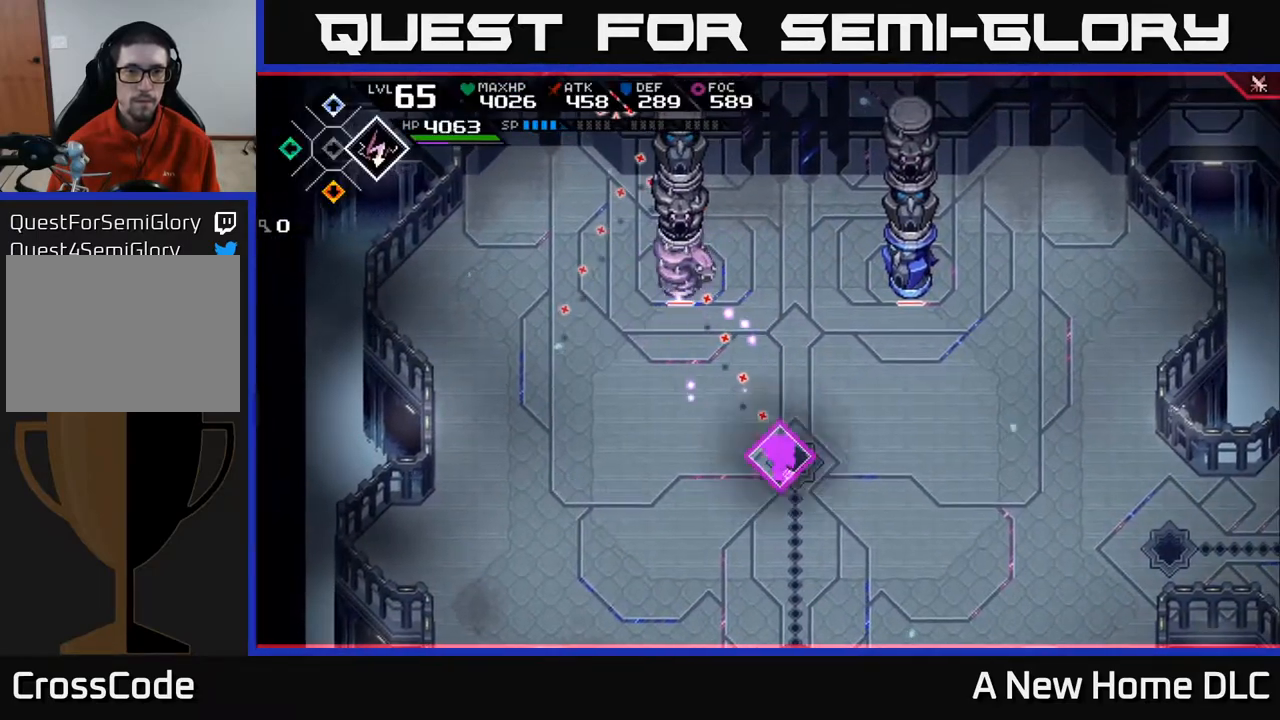
{"buttons": [], "left_stick": "left", "right_stick": "up", "events": [[100, "left_stick", "left"]]}
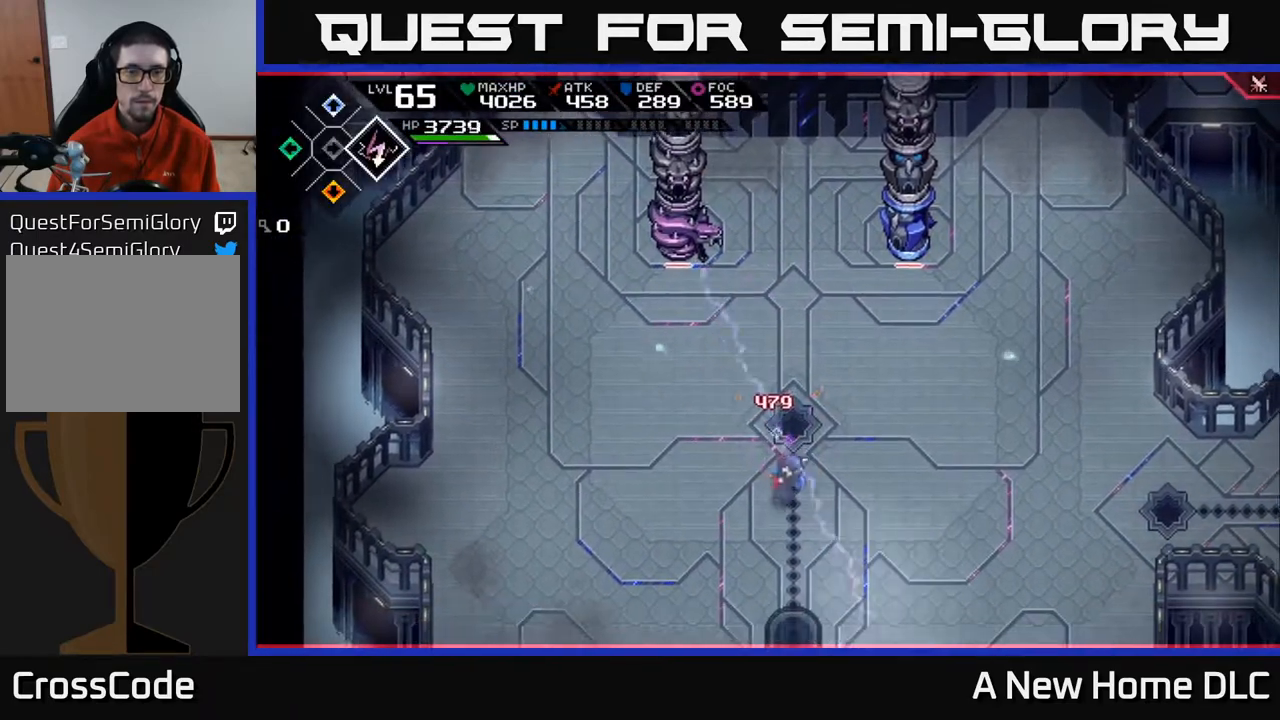
{"buttons": [], "left_stick": "center", "right_stick": "up", "events": [[233, "left_stick", "center"], [300, "DPAD_LEFT", "down"], [400, "DPAD_LEFT", "up"]]}
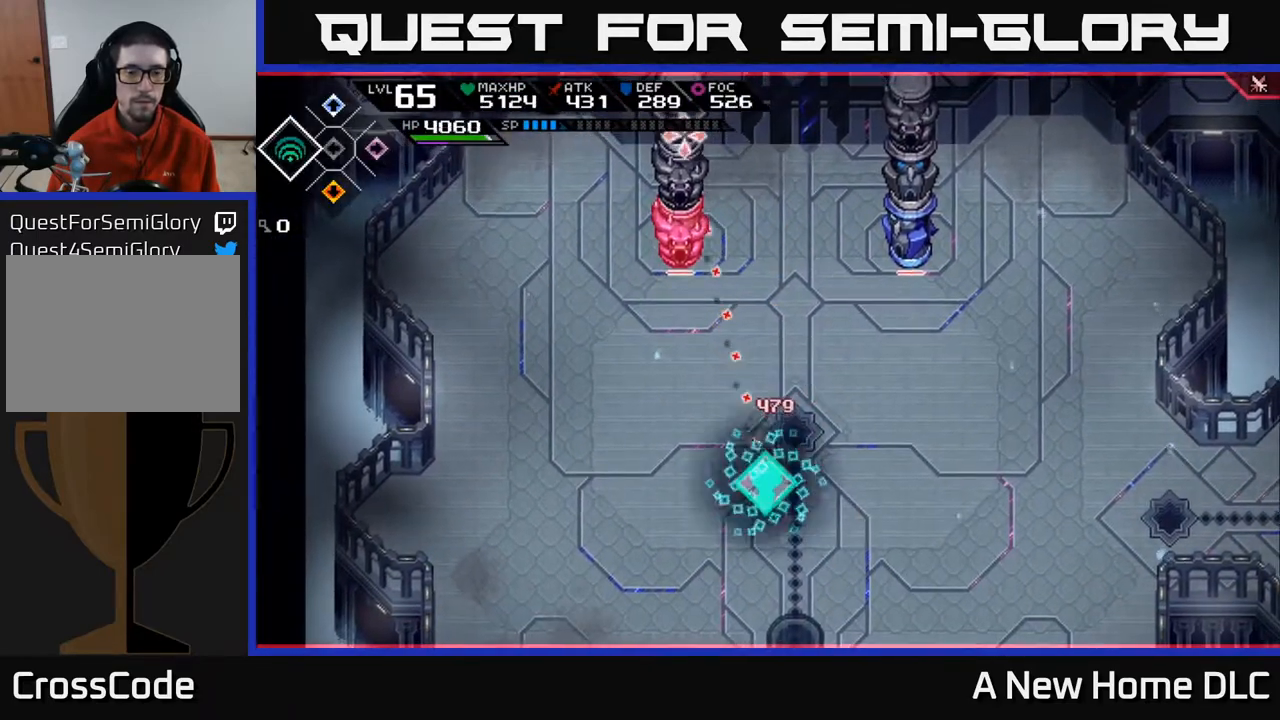
{"buttons": [], "left_stick": "left", "right_stick": "up", "events": [[67, "left_stick", "up-left"], [133, "R1", "down"], [217, "left_stick", "left"], [267, "R1", "up"]]}
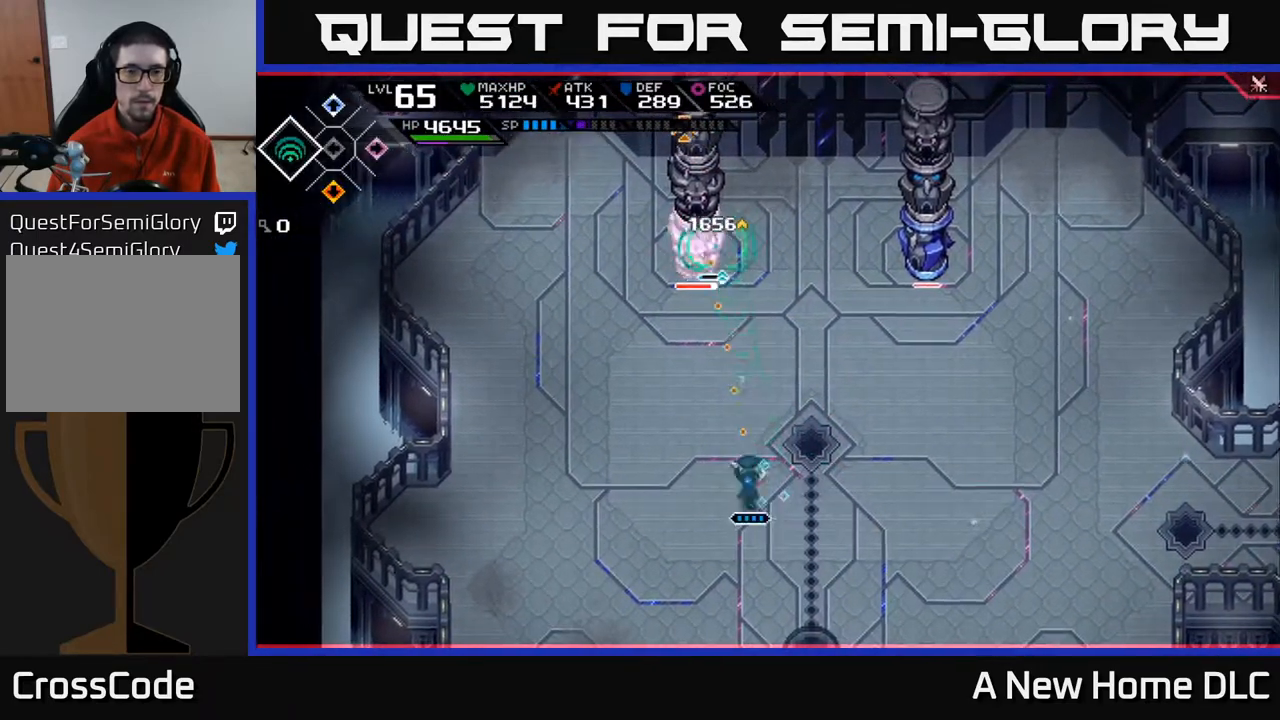
{"buttons": [], "left_stick": "center", "right_stick": "up", "events": [[67, "left_stick", "up-left"], [100, "R1", "down"], [417, "R1", "up"], [483, "left_stick", "center"]]}
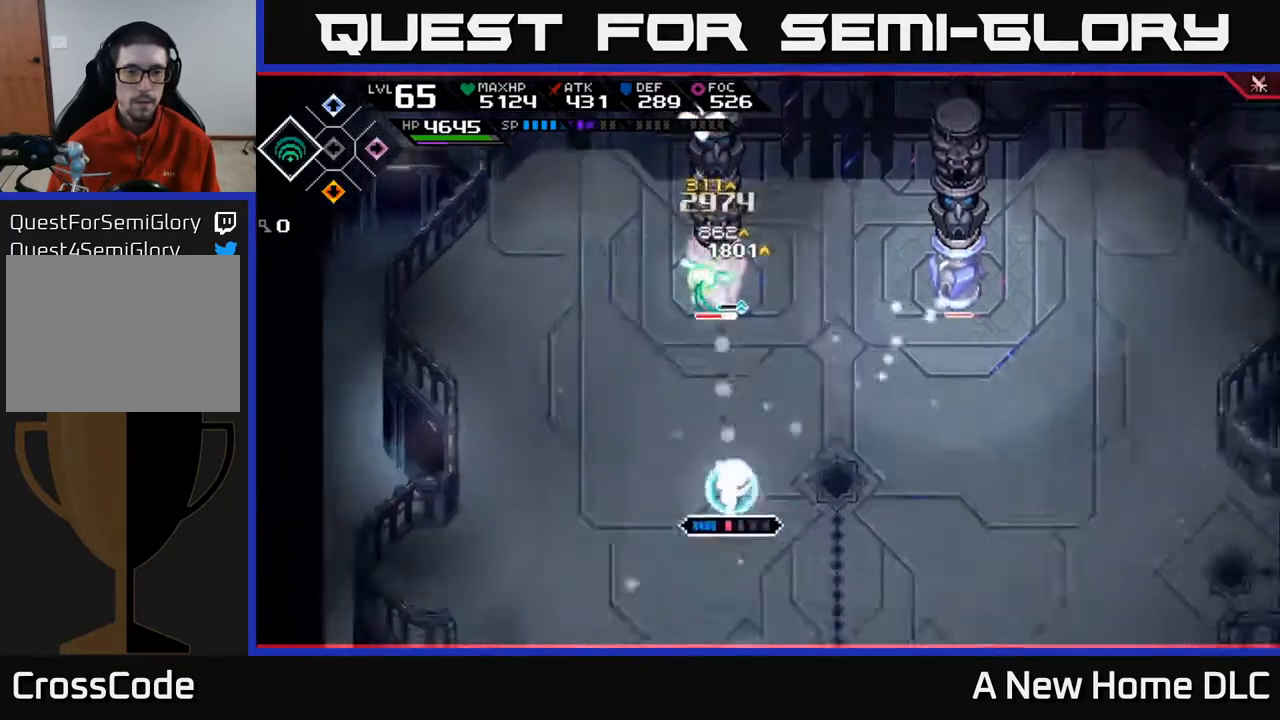
{"buttons": [], "left_stick": "down", "right_stick": "up", "events": [[17, "R2", "down"], [150, "R2", "up"], [267, "left_stick", "up"], [333, "left_stick", "center"], [417, "left_stick", "down"]]}
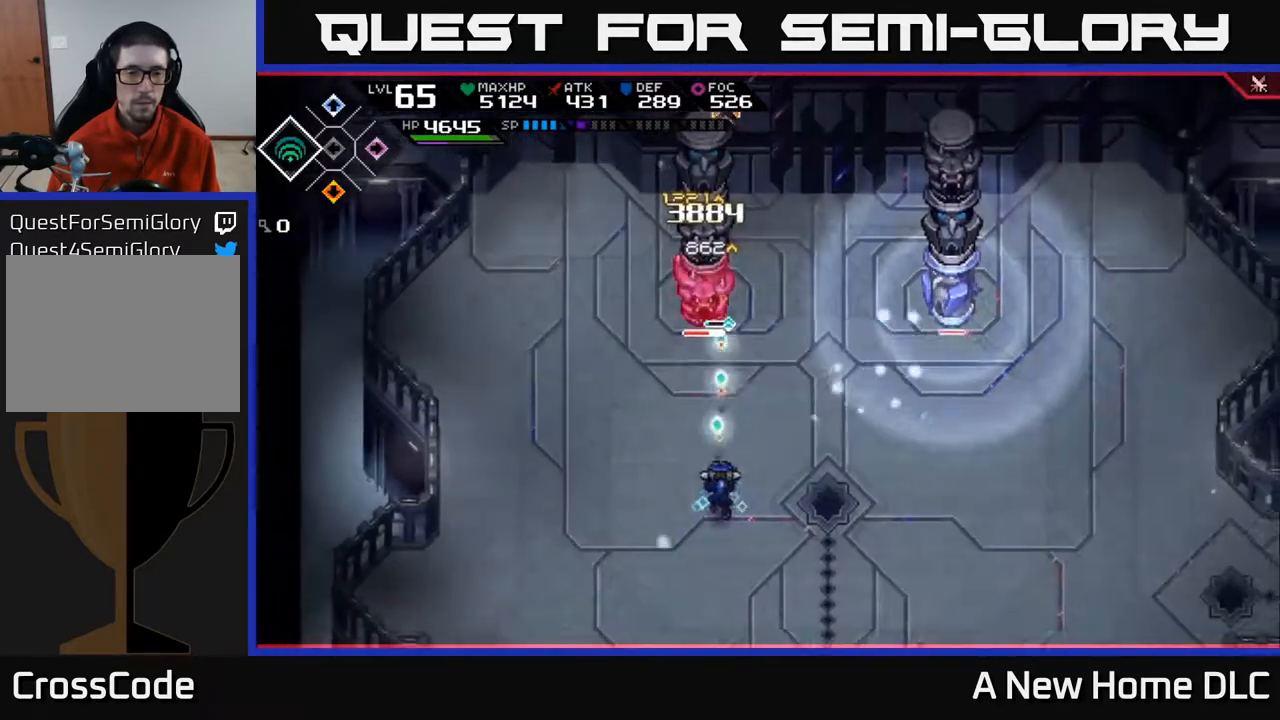
{"buttons": [], "left_stick": "down", "right_stick": "up", "events": []}
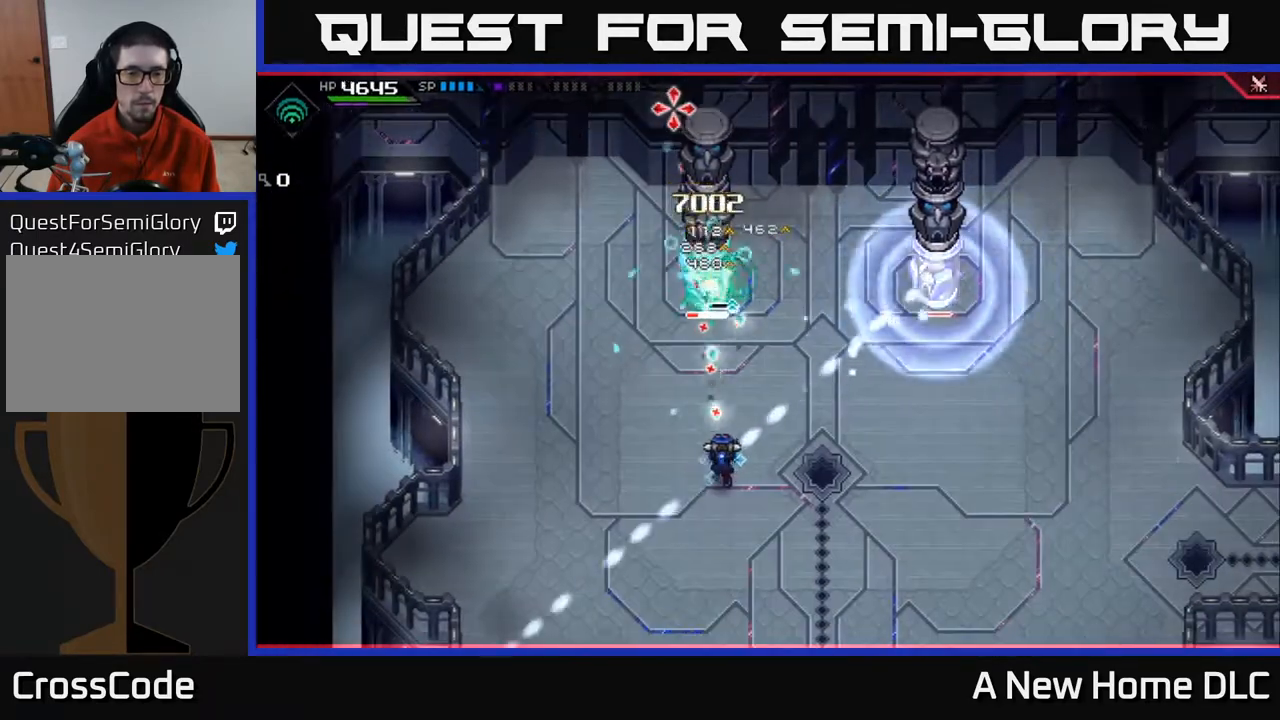
{"buttons": [], "left_stick": "right", "right_stick": "up", "events": [[117, "left_stick", "down-right"], [133, "L1", "down"], [217, "L1", "up"], [350, "L1", "down"], [417, "left_stick", "right"], [433, "L1", "up"]]}
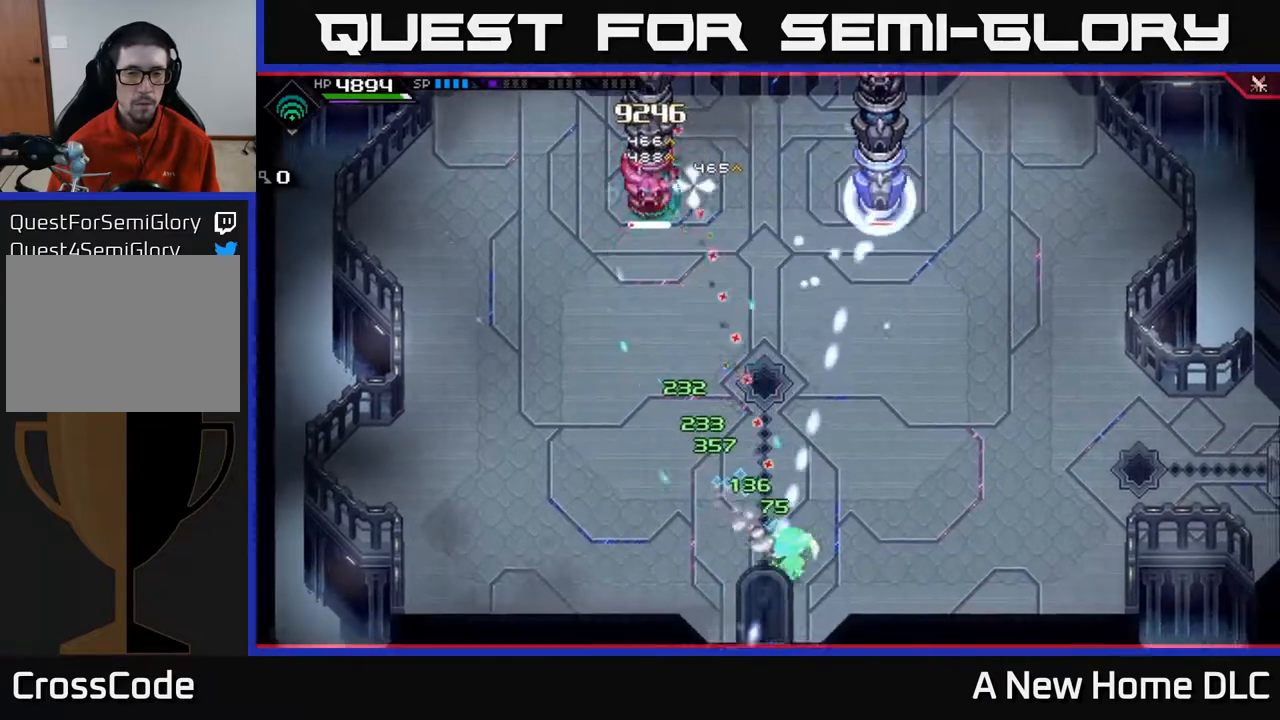
{"buttons": ["R1"], "left_stick": "up-left", "right_stick": "up", "events": [[183, "right_stick", "up-left"], [350, "left_stick", "up"], [450, "left_stick", "up-left"], [467, "right_stick", "up"], [500, "R1", "down"]]}
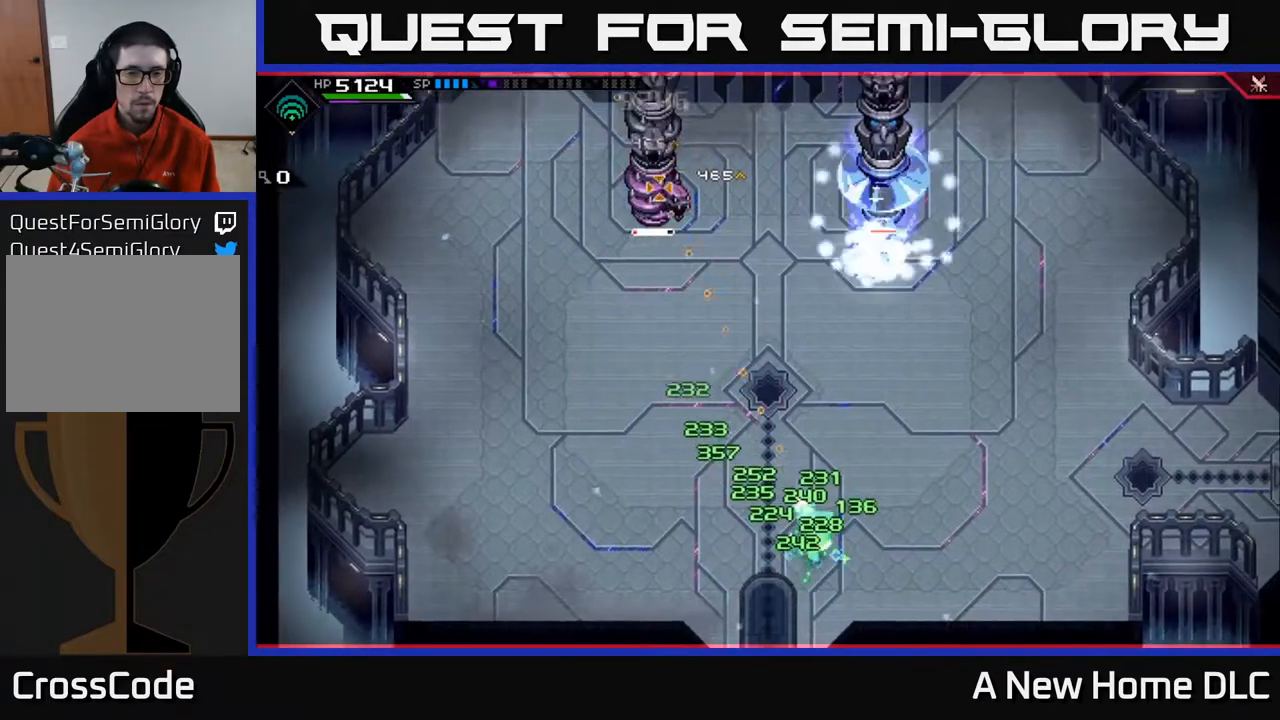
{"buttons": [], "left_stick": "left", "right_stick": "up", "events": [[67, "L1", "down"], [83, "R1", "up"], [83, "left_stick", "left"], [167, "L1", "up"], [300, "L1", "down"], [350, "L1", "up"]]}
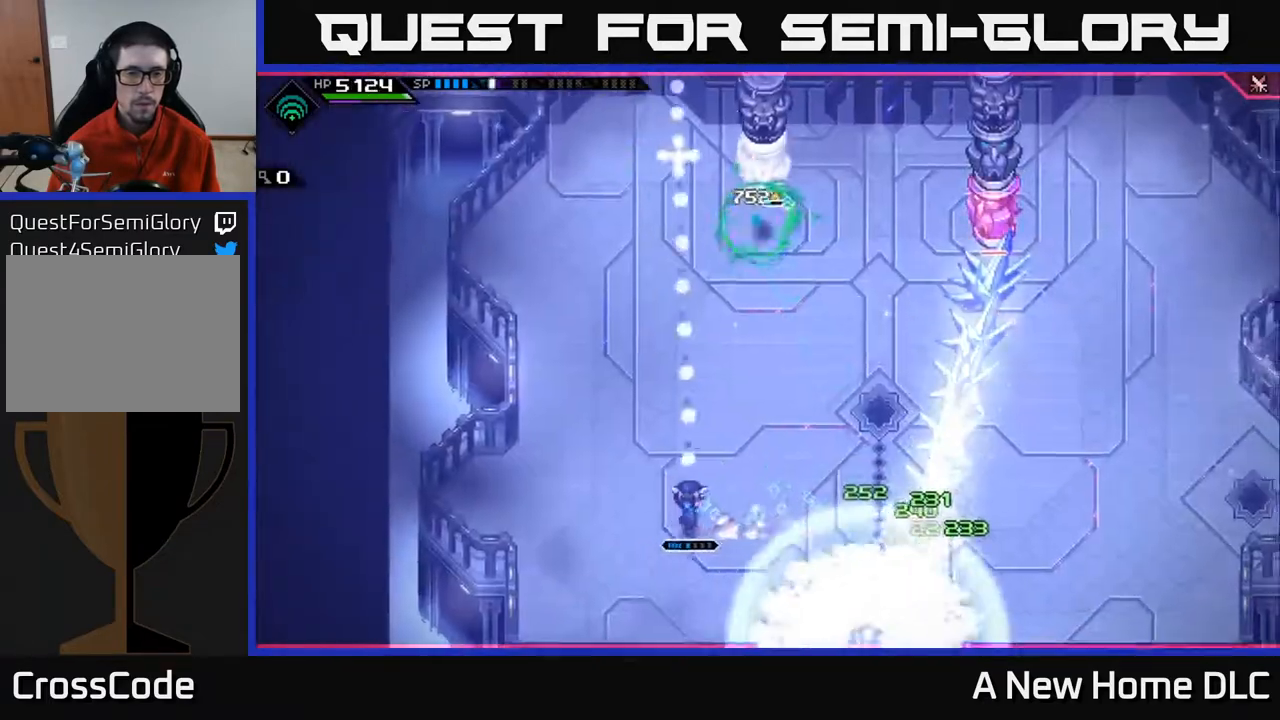
{"buttons": [], "left_stick": "up", "right_stick": "center", "events": [[83, "left_stick", "up-left"], [233, "right_stick", "up-right"], [317, "left_stick", "up"], [383, "L1", "down"], [383, "right_stick", "center"], [483, "L1", "up"]]}
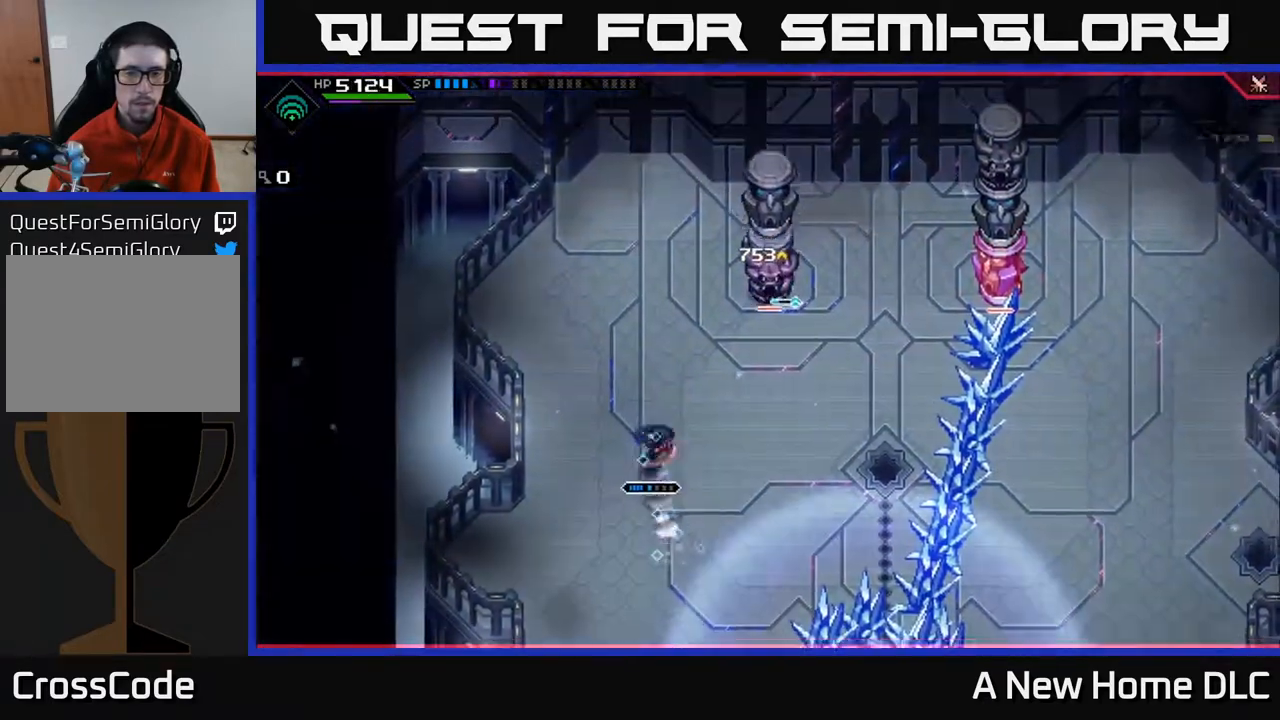
{"buttons": [], "left_stick": "right", "right_stick": "up-right", "events": [[67, "left_stick", "right"], [383, "right_stick", "up-right"]]}
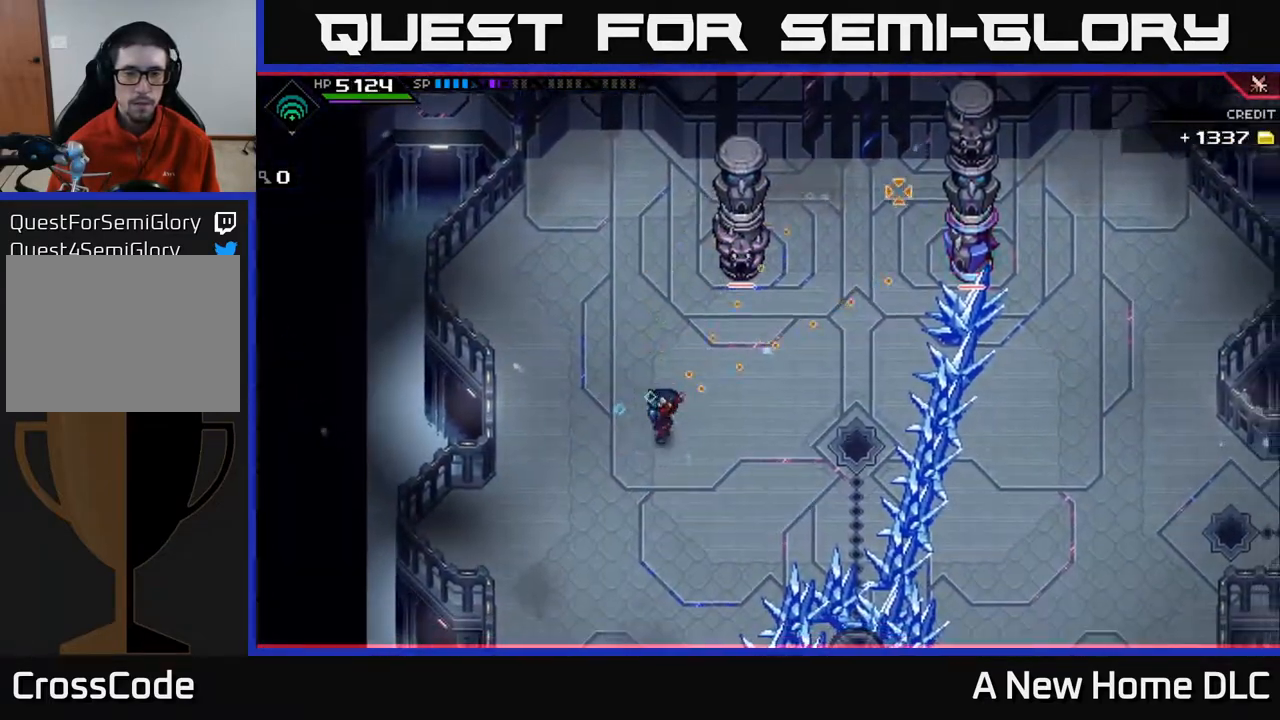
{"buttons": ["DPAD_DOWN"], "left_stick": "center", "right_stick": "up-right", "events": [[250, "left_stick", "center"], [483, "DPAD_DOWN", "down"]]}
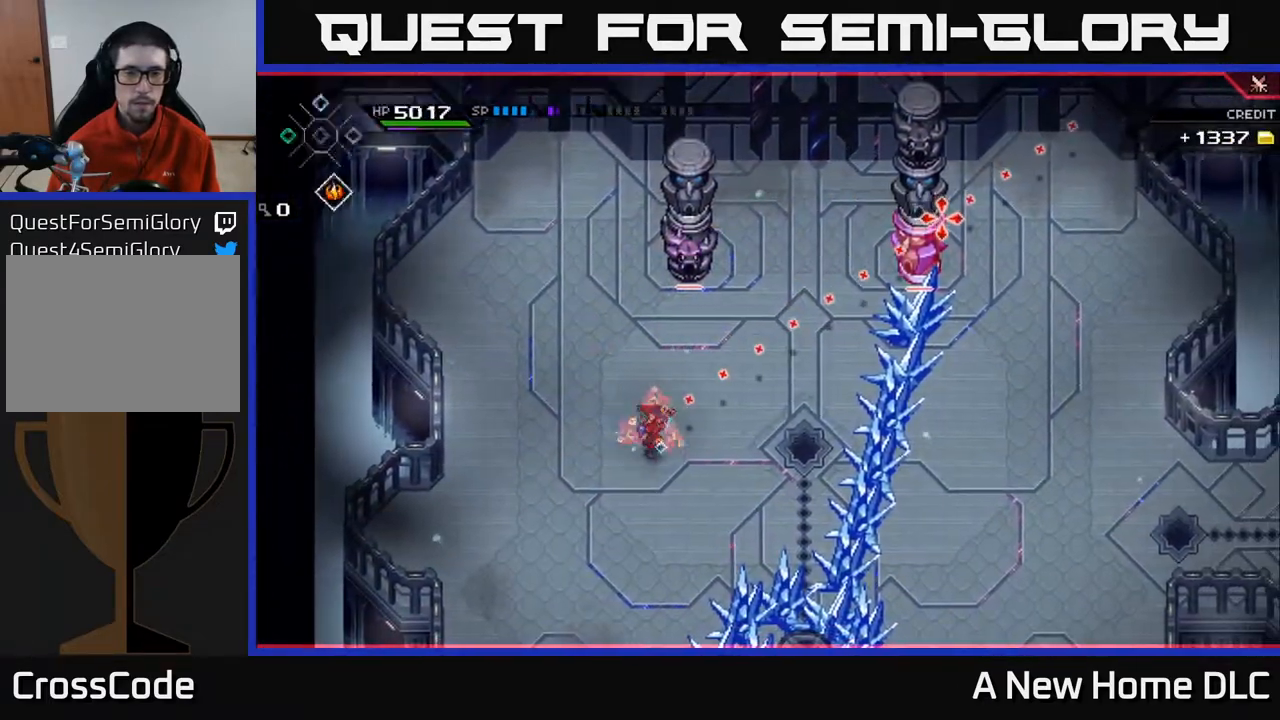
{"buttons": [], "left_stick": "center", "right_stick": "up-right", "events": [[83, "DPAD_DOWN", "up"], [367, "R2", "down"], [483, "R2", "up"]]}
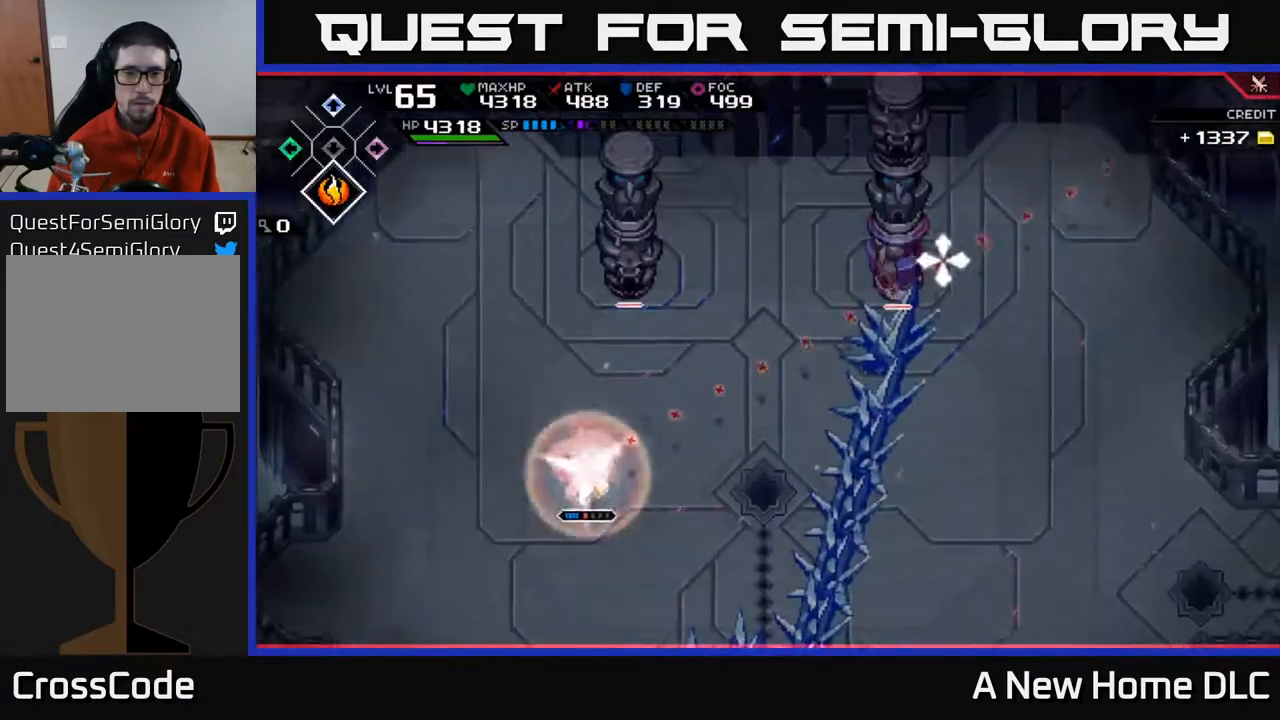
{"buttons": [], "left_stick": "center", "right_stick": "up-right", "events": []}